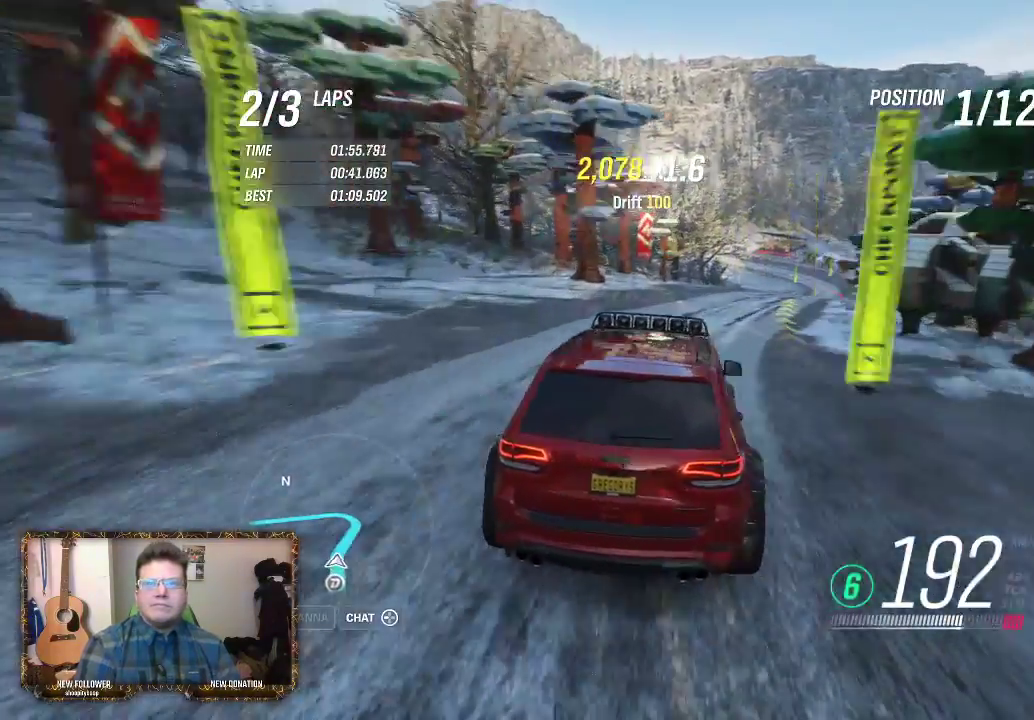
Gameplay with a controller (Xbox layout); each line is a JSON object with the inputs held at the frame after it. "events" lists button and stick changes between this image and that frame as [ms after this image, input, new state], when the widget could be followed in between.
{"buttons": [], "left_stick": "center", "right_stick": "center", "events": [[17, "left_stick", "center"], [167, "left_stick", "left"], [183, "R2", "down"], [417, "R2", "up"], [417, "left_stick", "center"]]}
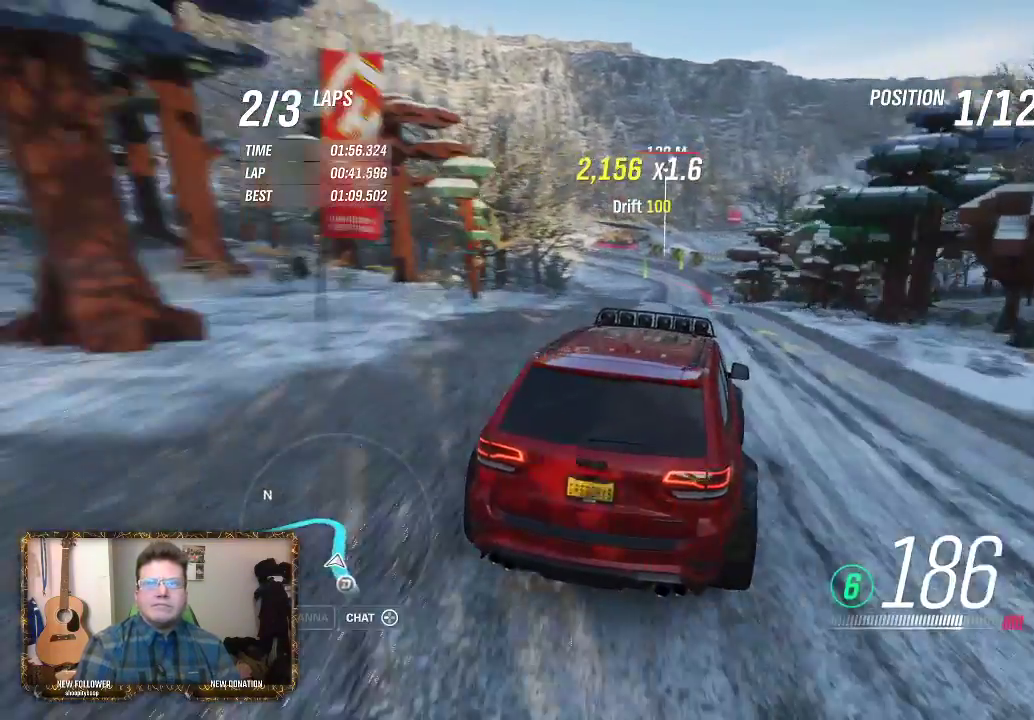
{"buttons": [], "left_stick": "center", "right_stick": "center", "events": [[83, "left_stick", "right"], [183, "left_stick", "left"], [217, "R2", "down"], [283, "left_stick", "center"], [417, "R2", "up"]]}
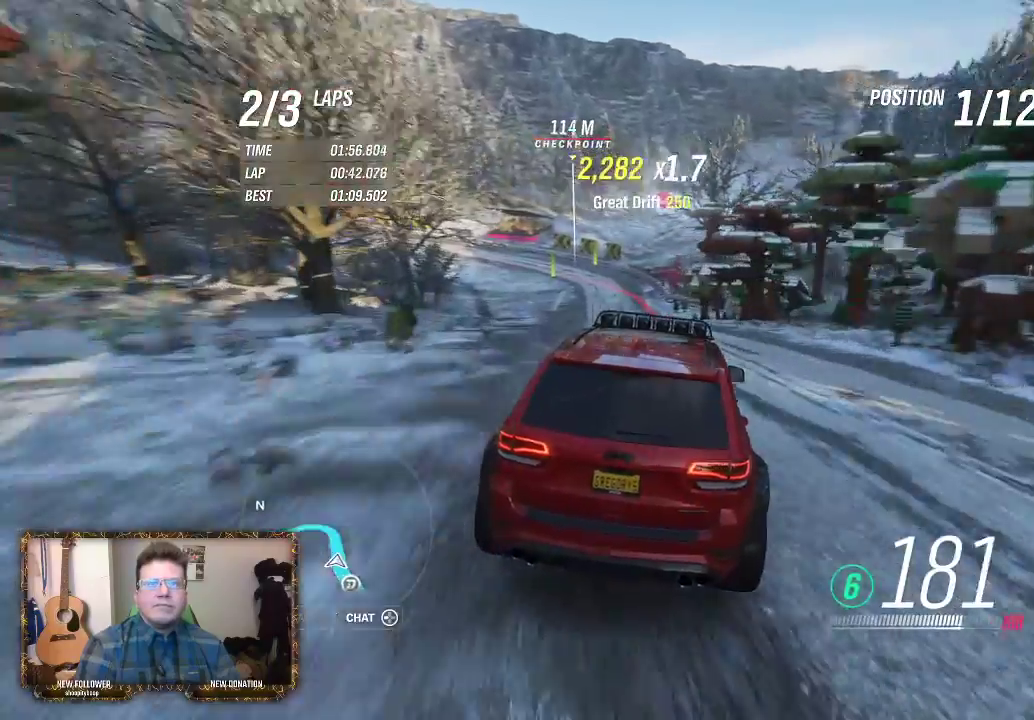
{"buttons": [], "left_stick": "center", "right_stick": "center", "events": [[117, "left_stick", "left"], [383, "left_stick", "center"]]}
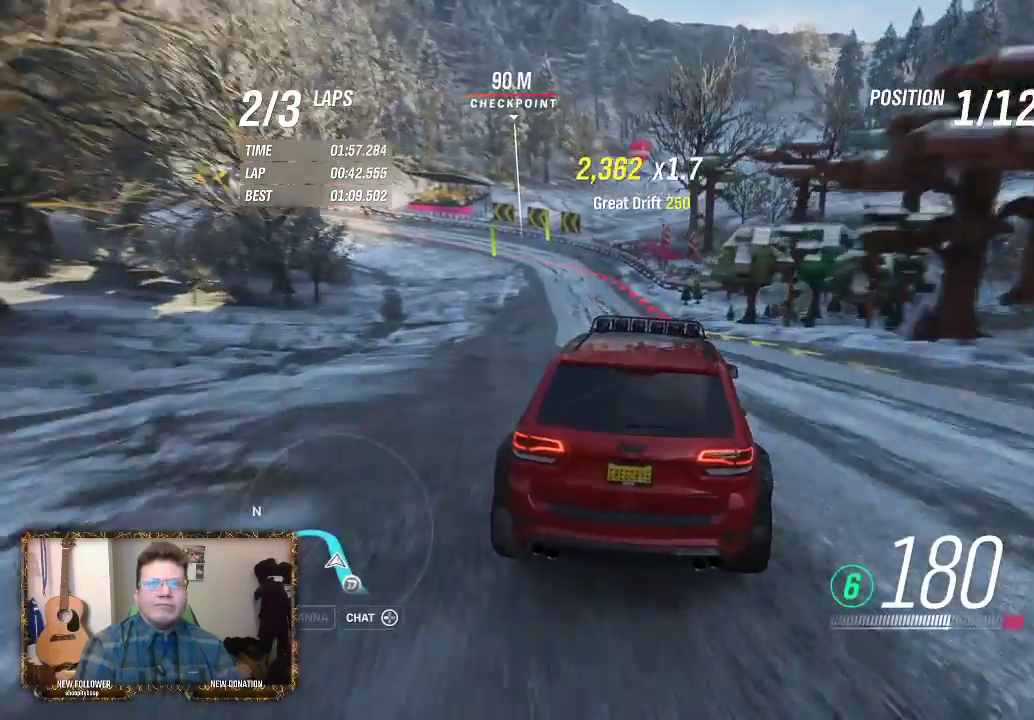
{"buttons": ["L2"], "left_stick": "center", "right_stick": "center", "events": [[83, "L2", "down"]]}
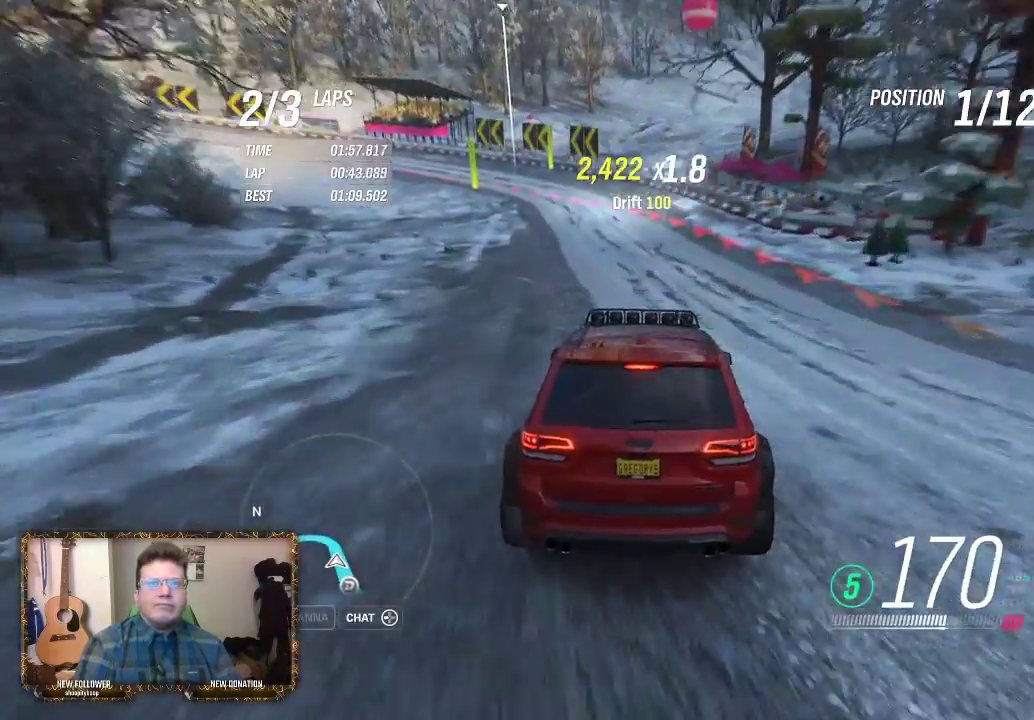
{"buttons": ["L2"], "left_stick": "left", "right_stick": "center", "events": [[283, "left_stick", "left"]]}
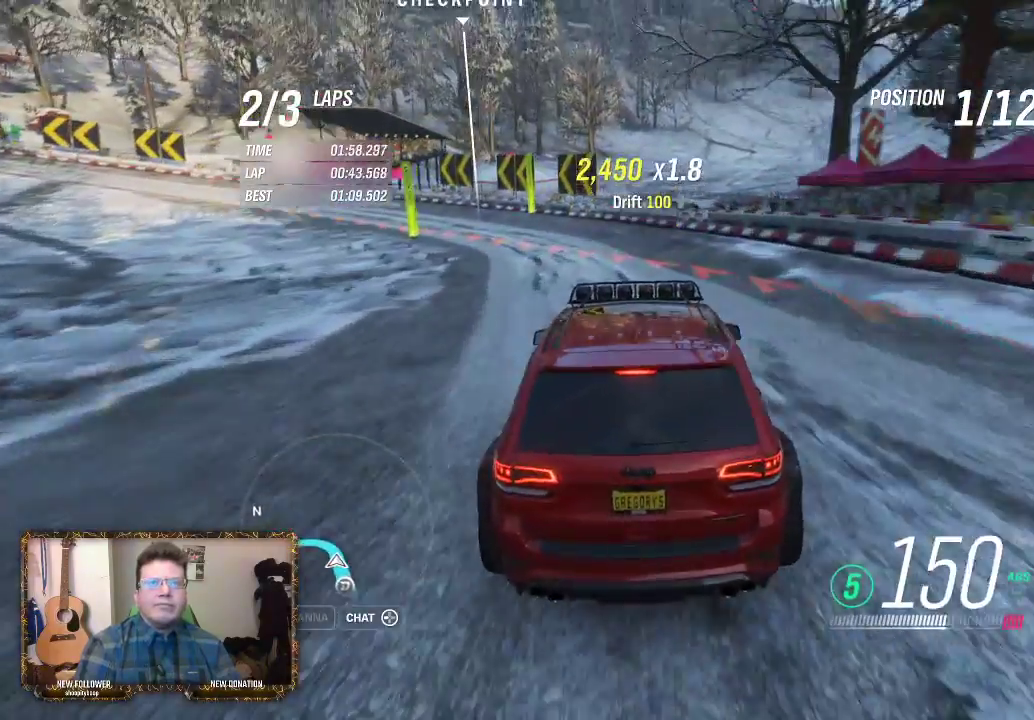
{"buttons": [], "left_stick": "left", "right_stick": "center", "events": [[417, "L2", "up"]]}
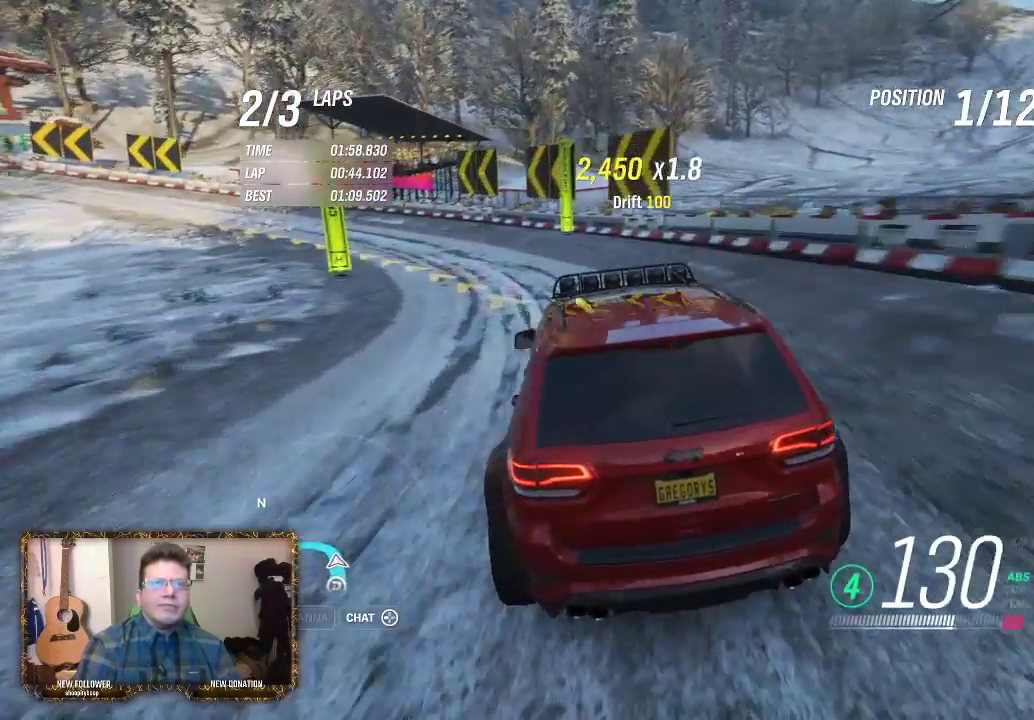
{"buttons": ["R2"], "left_stick": "left", "right_stick": "center", "events": [[400, "R2", "down"]]}
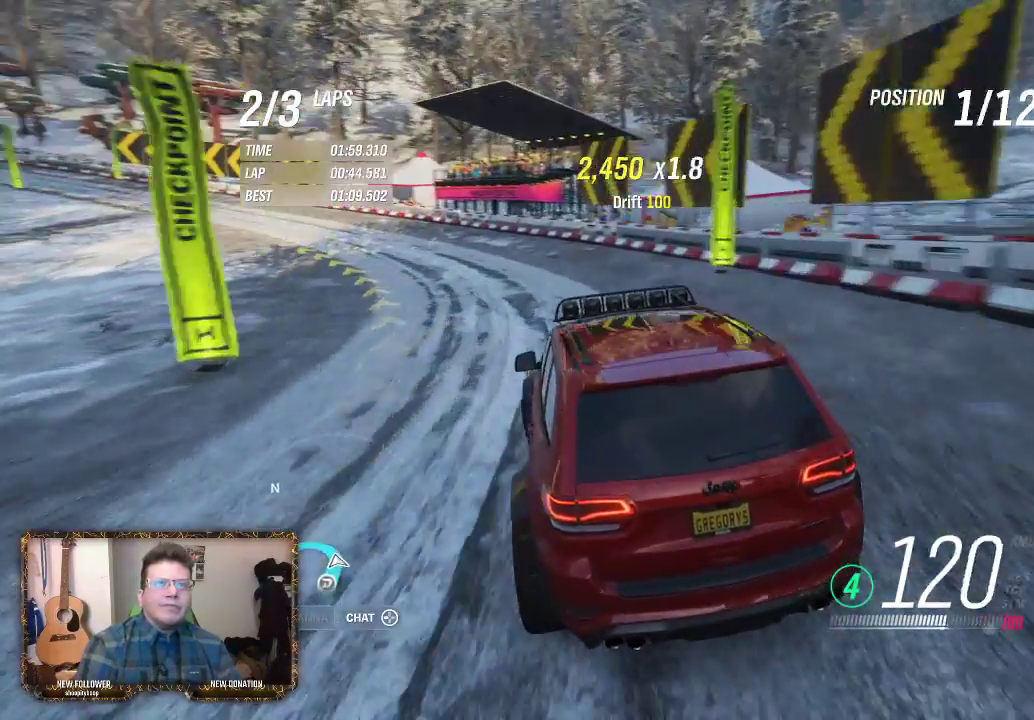
{"buttons": ["R2"], "left_stick": "left", "right_stick": "center", "events": []}
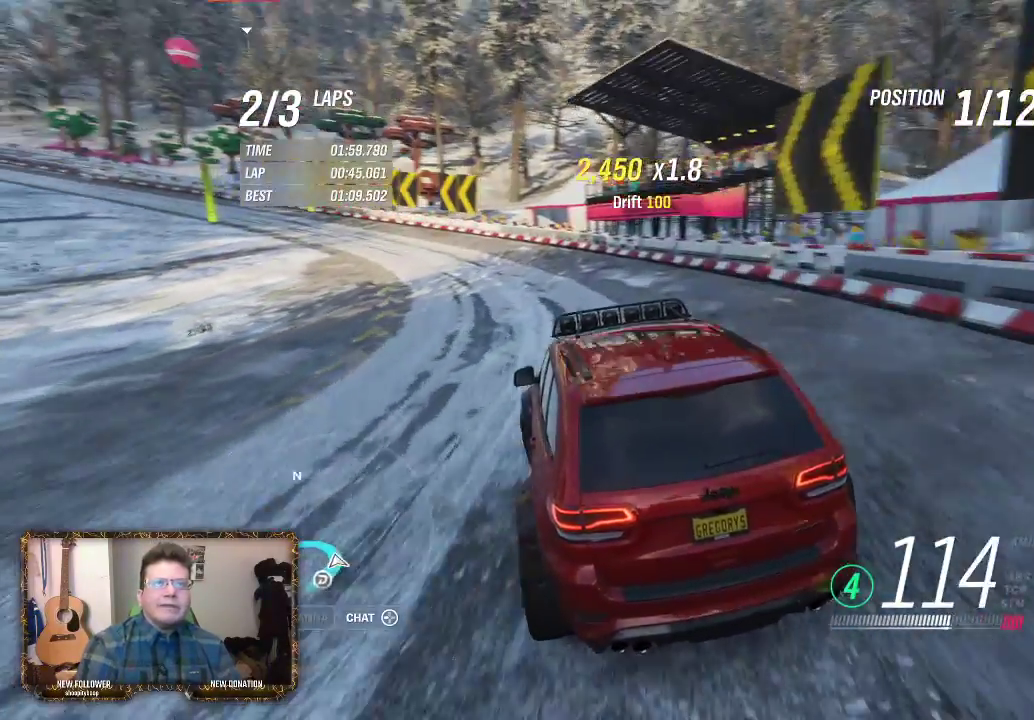
{"buttons": ["R2"], "left_stick": "left", "right_stick": "center", "events": [[117, "left_stick", "center"], [167, "left_stick", "up-right"], [217, "left_stick", "right"], [383, "left_stick", "center"], [450, "left_stick", "left"]]}
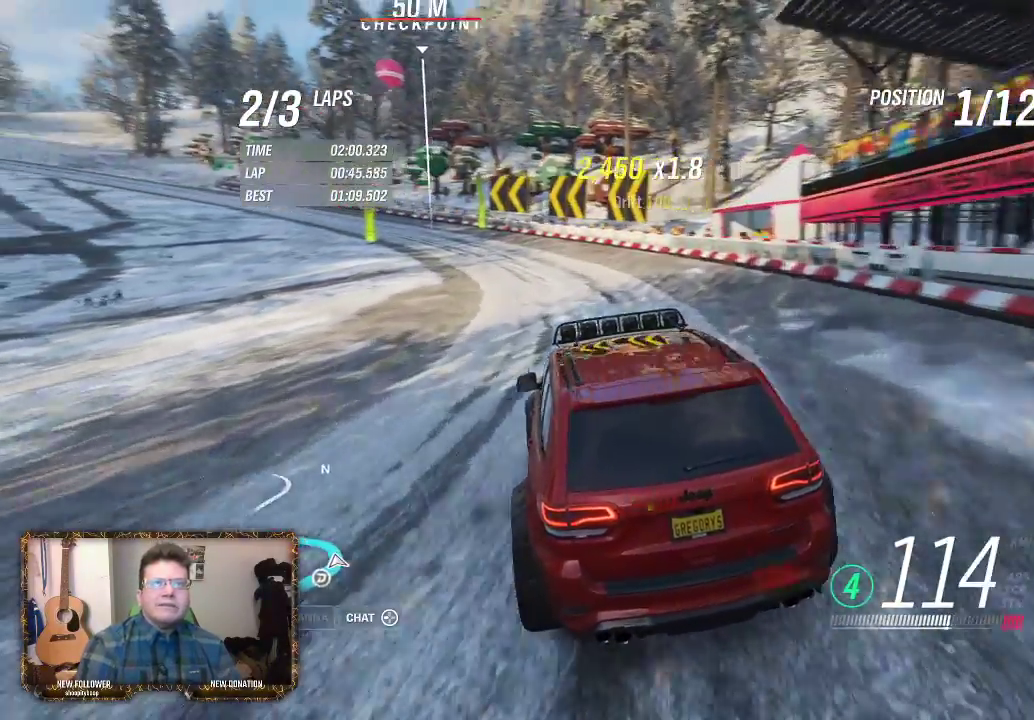
{"buttons": ["R2"], "left_stick": "left", "right_stick": "center", "events": []}
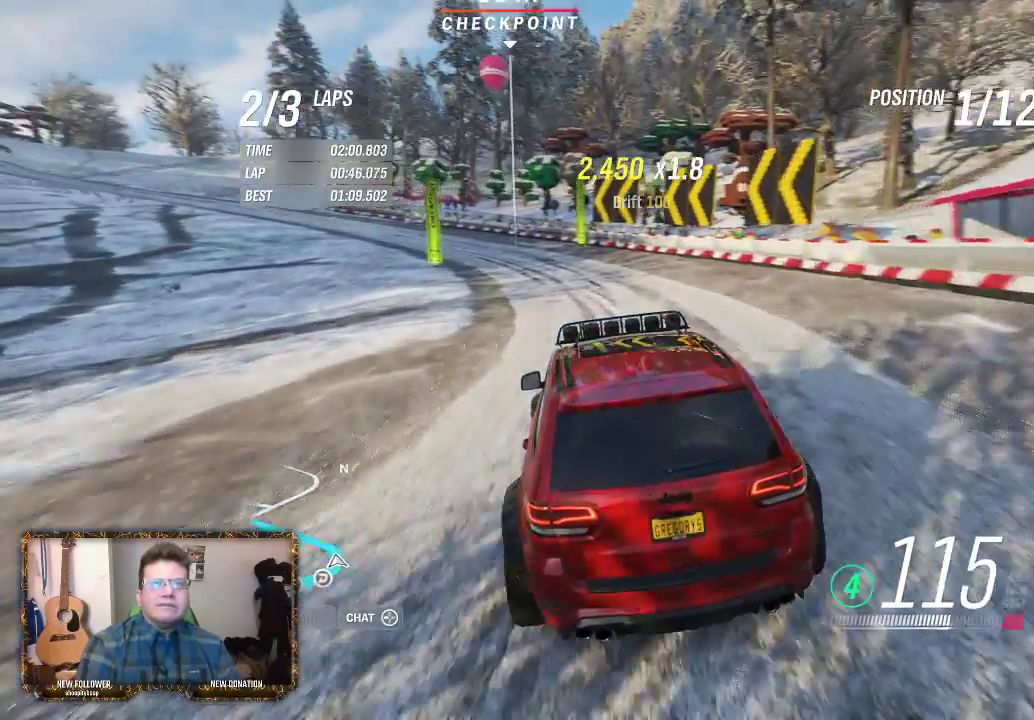
{"buttons": ["R2"], "left_stick": "left", "right_stick": "center", "events": [[50, "left_stick", "center"], [250, "left_stick", "left"]]}
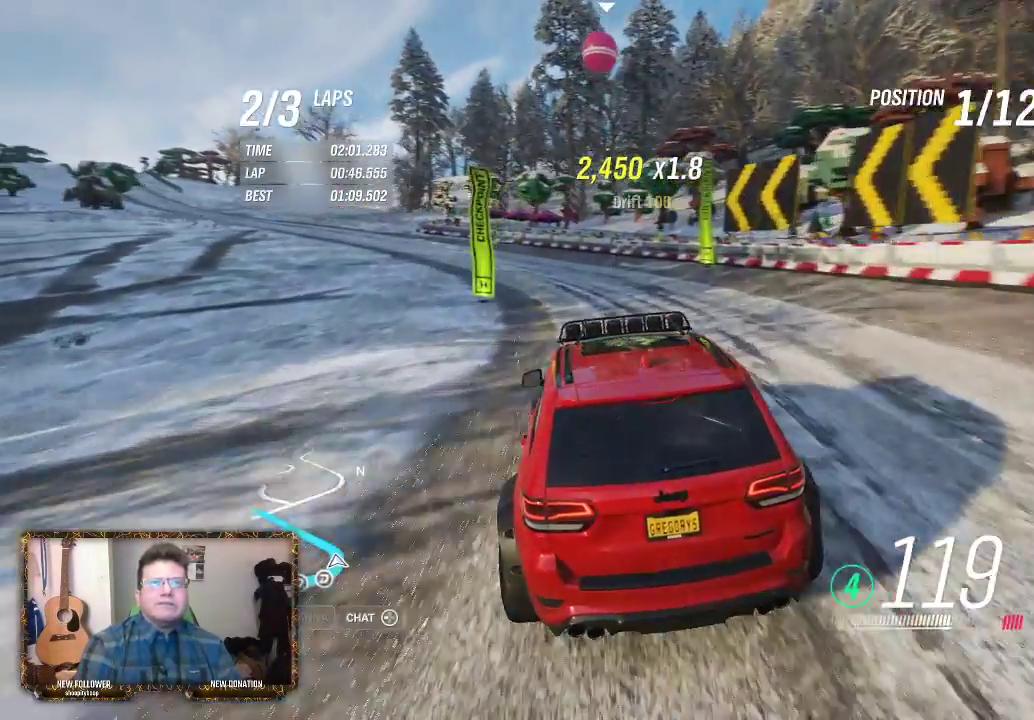
{"buttons": ["R2"], "left_stick": "left", "right_stick": "center", "events": []}
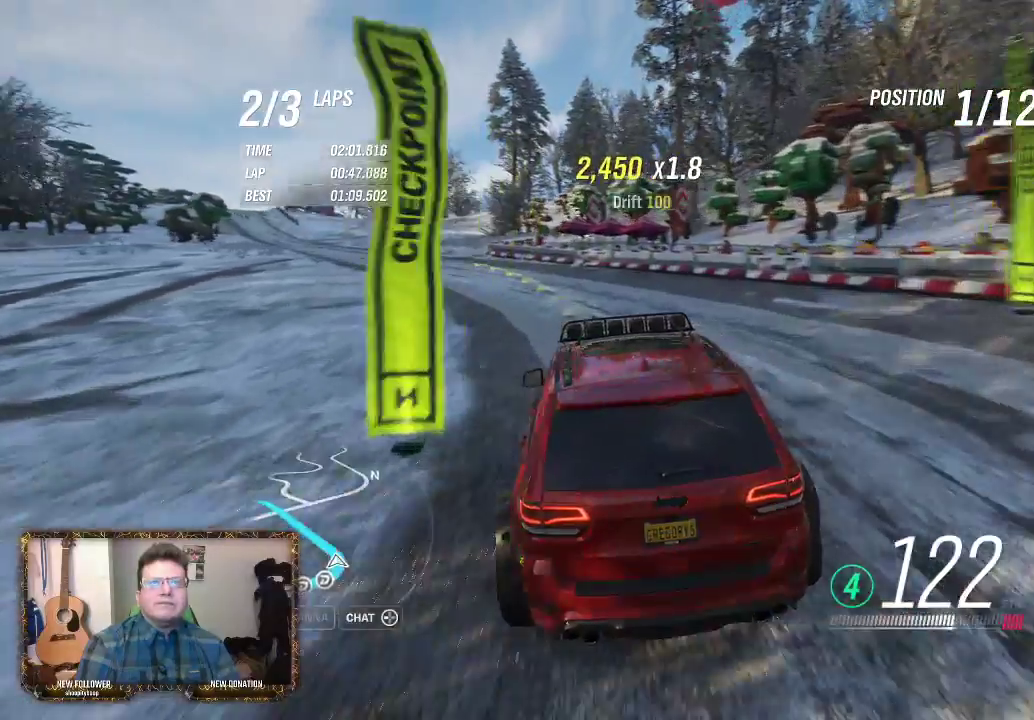
{"buttons": ["R2"], "left_stick": "right", "right_stick": "center", "events": [[350, "left_stick", "center"], [483, "left_stick", "right"]]}
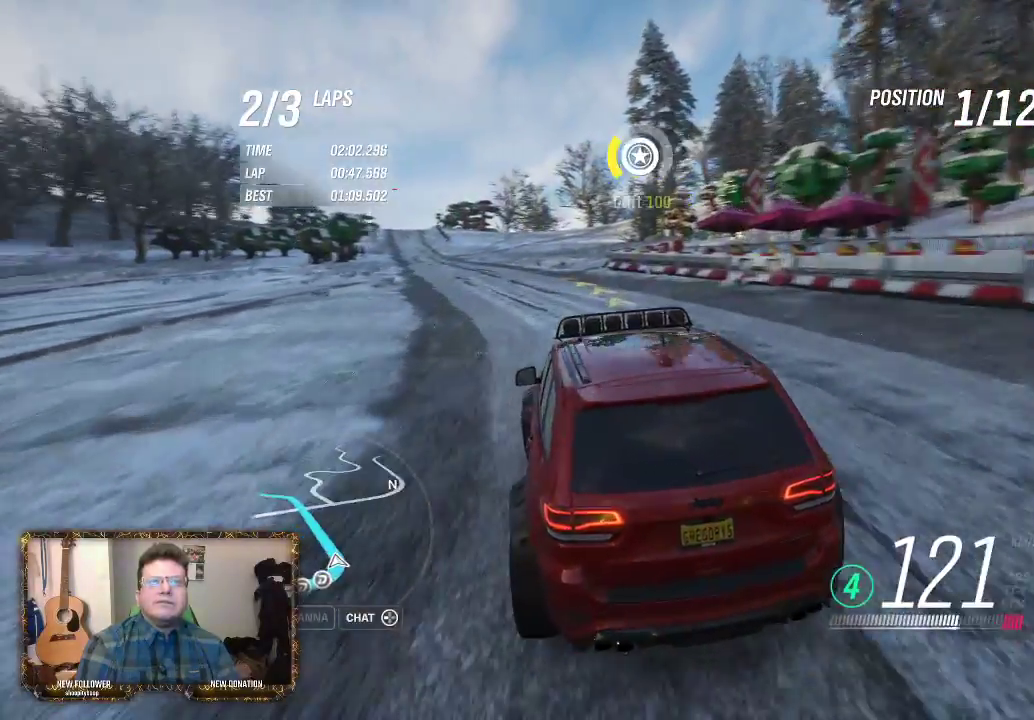
{"buttons": ["R2"], "left_stick": "left", "right_stick": "center", "events": [[250, "left_stick", "center"], [483, "left_stick", "left"]]}
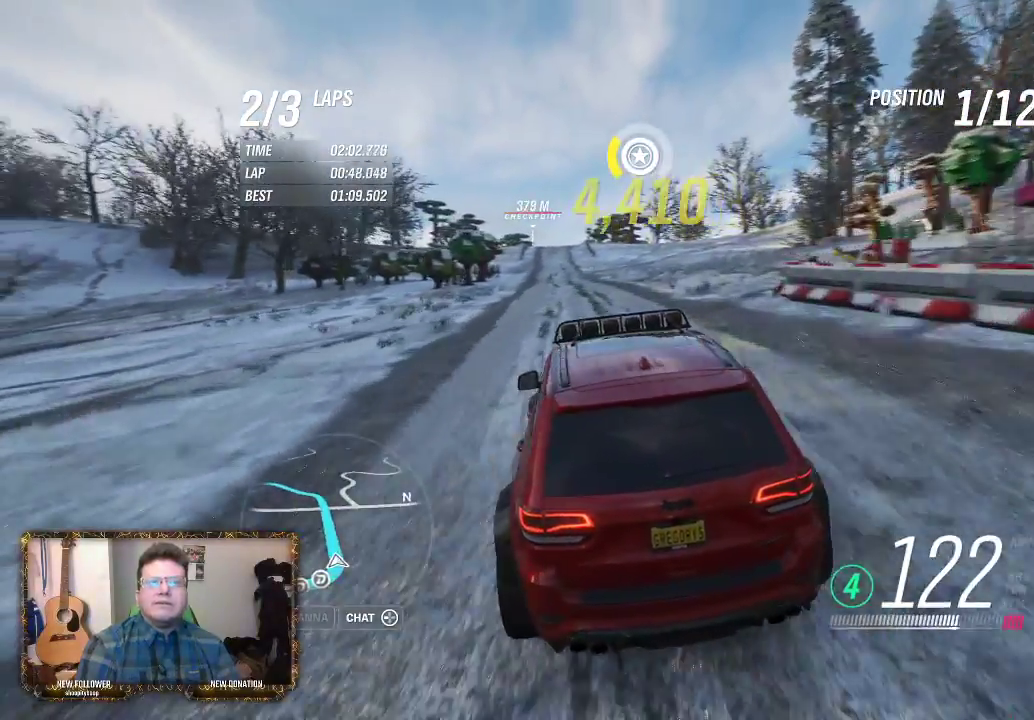
{"buttons": ["R2"], "left_stick": "center", "right_stick": "center", "events": [[117, "left_stick", "center"], [333, "left_stick", "left"], [450, "left_stick", "center"]]}
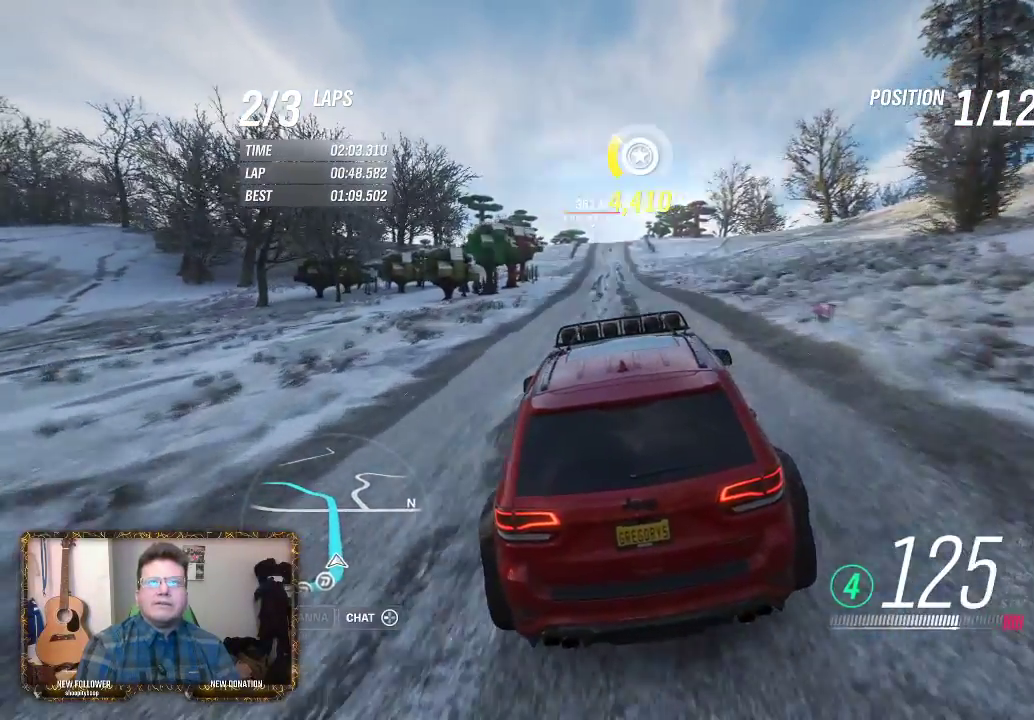
{"buttons": ["R2"], "left_stick": "center", "right_stick": "center", "events": []}
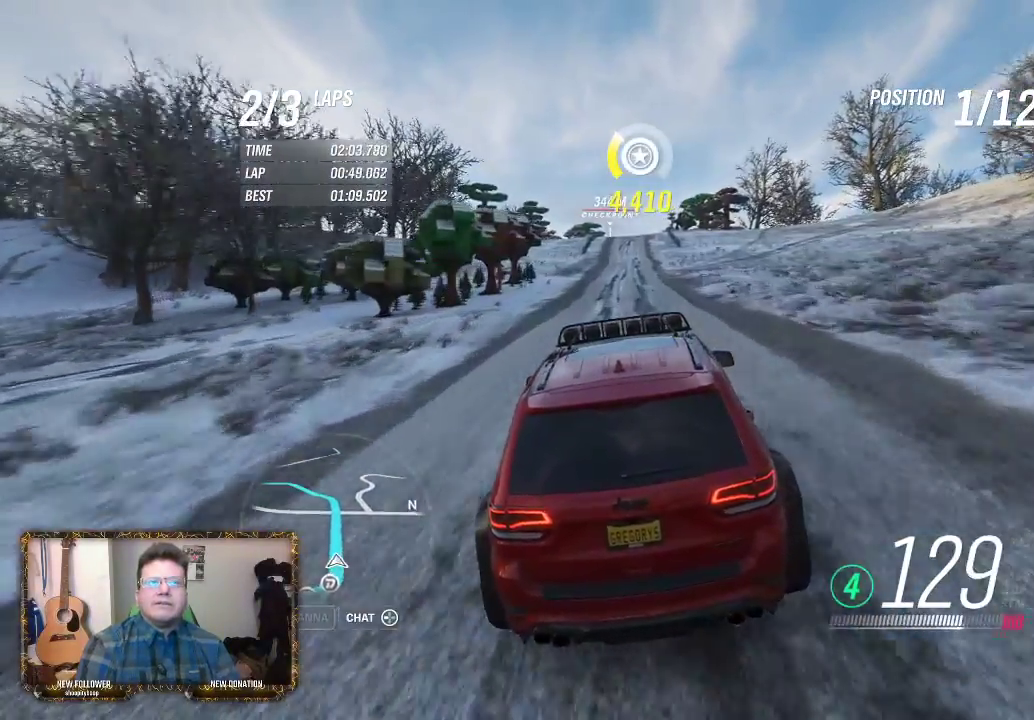
{"buttons": ["R2"], "left_stick": "center", "right_stick": "center", "events": []}
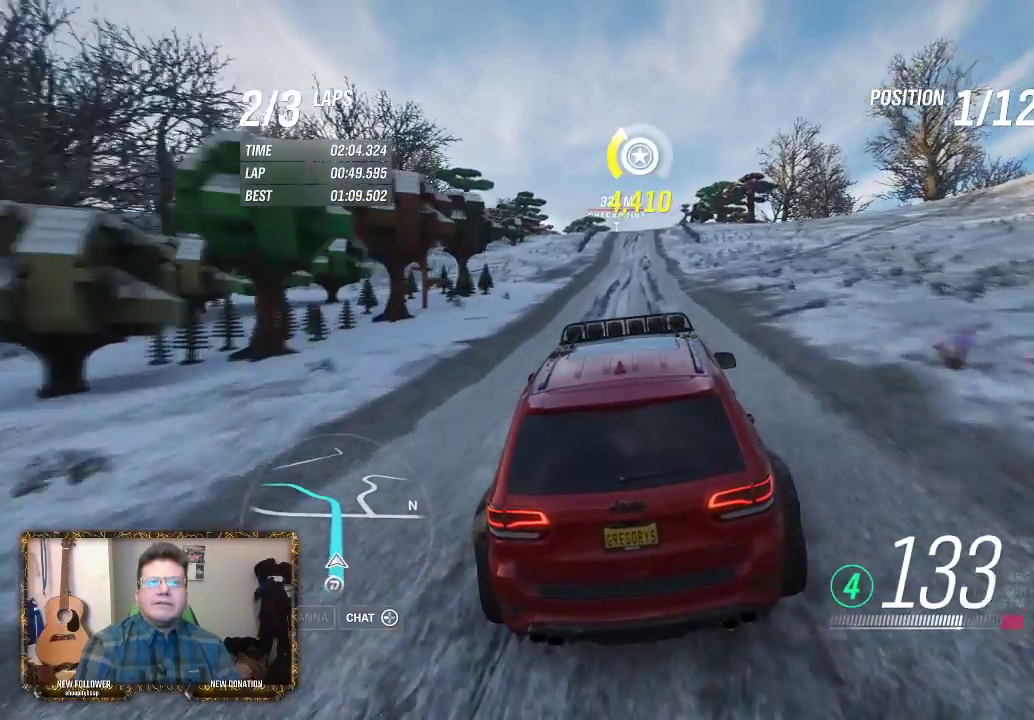
{"buttons": ["R2"], "left_stick": "center", "right_stick": "center", "events": []}
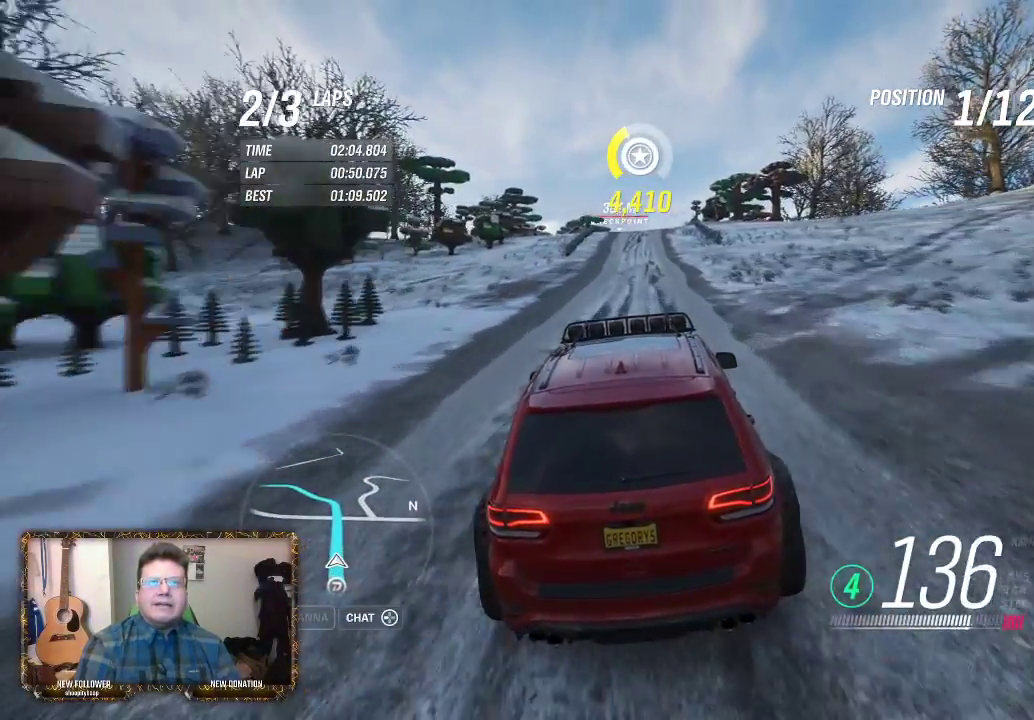
{"buttons": ["R2"], "left_stick": "center", "right_stick": "center", "events": []}
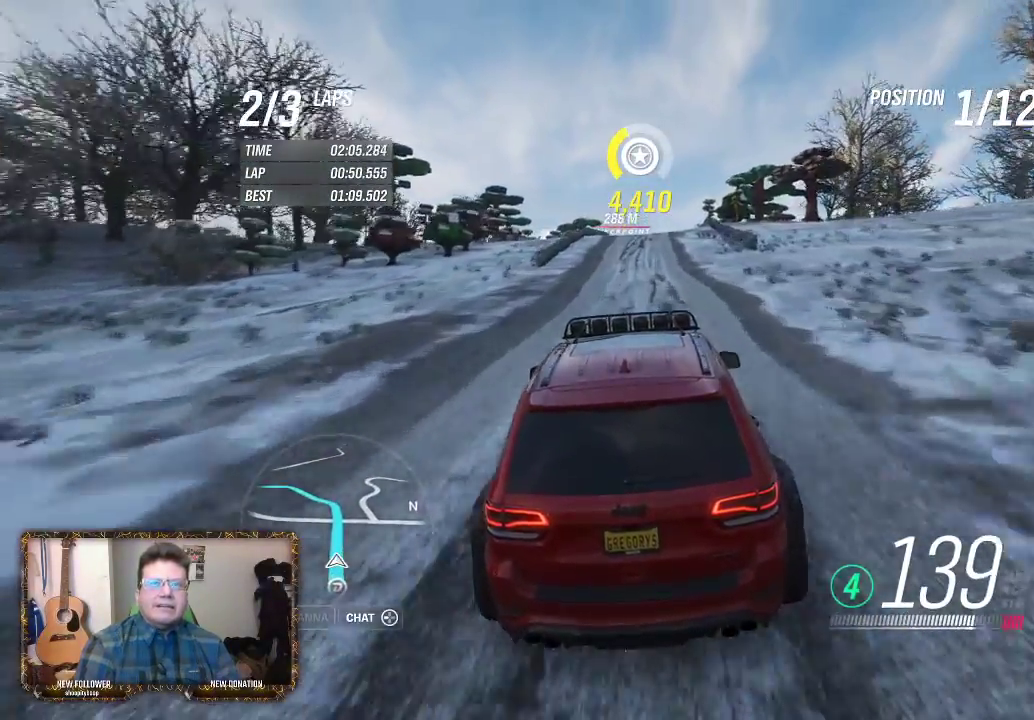
{"buttons": ["R2"], "left_stick": "center", "right_stick": "center", "events": []}
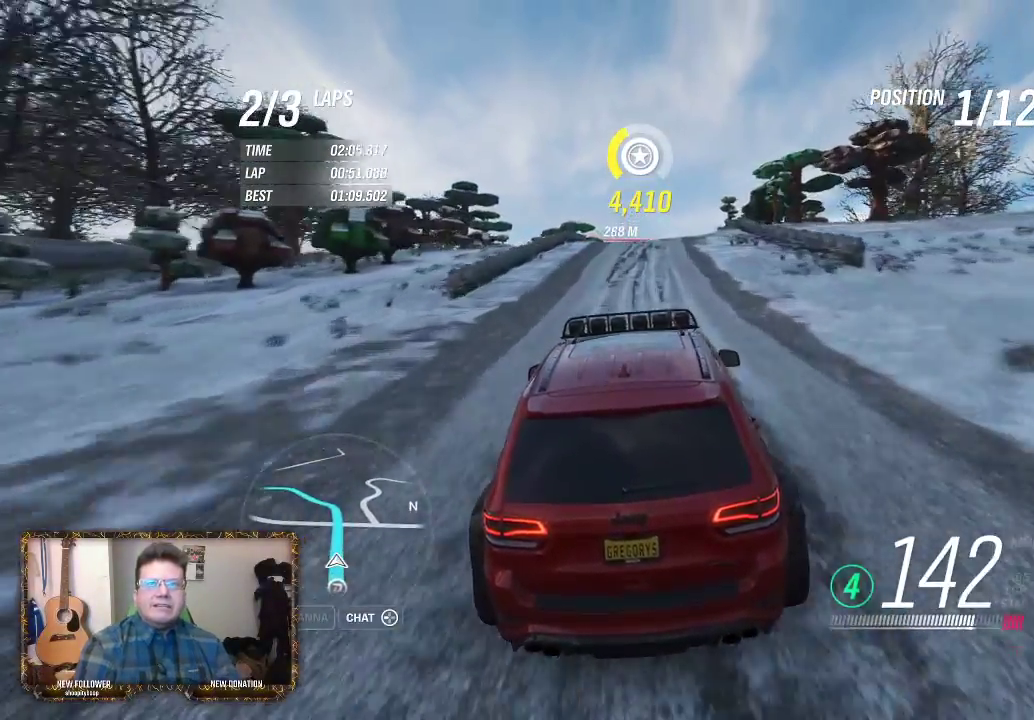
{"buttons": ["R2"], "left_stick": "center", "right_stick": "center", "events": [[267, "left_stick", "right"], [350, "left_stick", "center"]]}
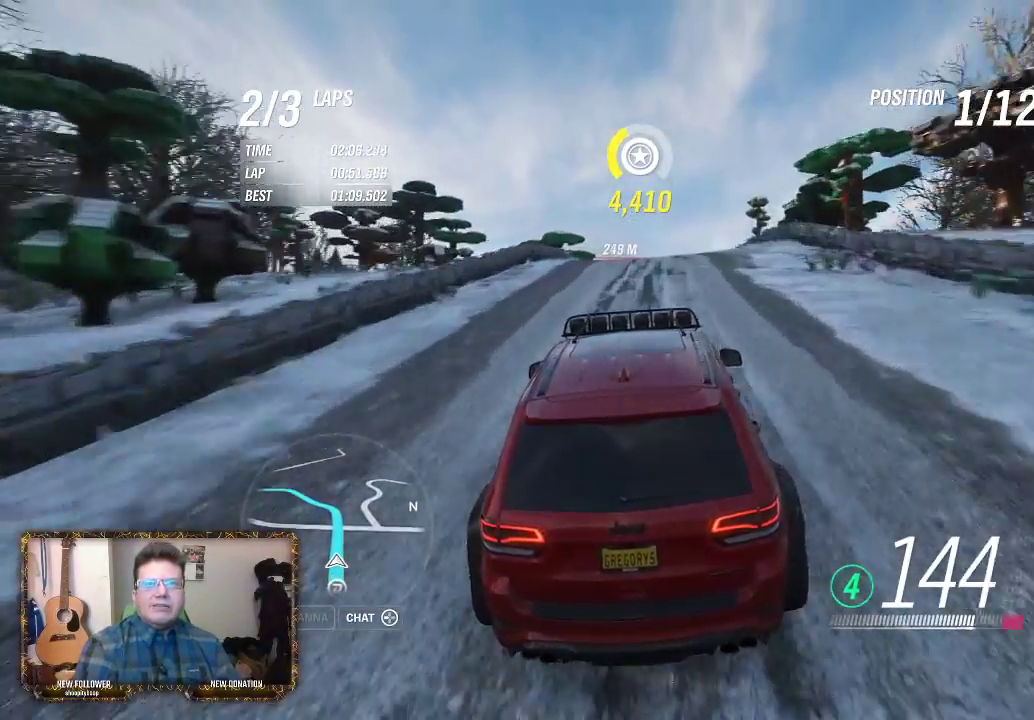
{"buttons": ["R2"], "left_stick": "center", "right_stick": "center", "events": []}
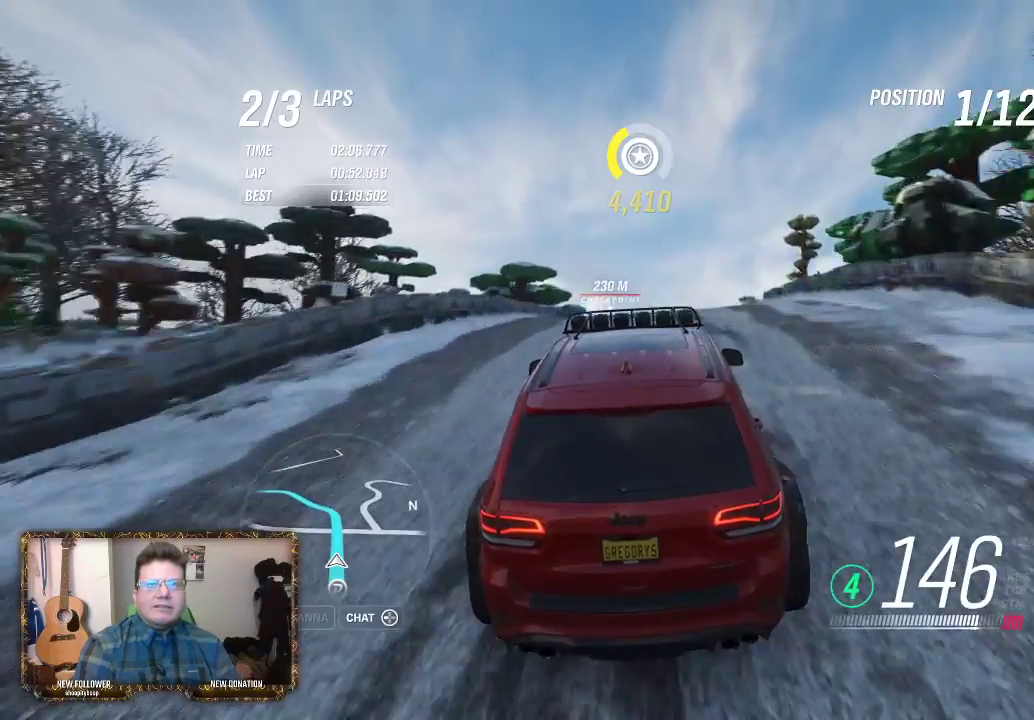
{"buttons": ["R2"], "left_stick": "center", "right_stick": "center", "events": []}
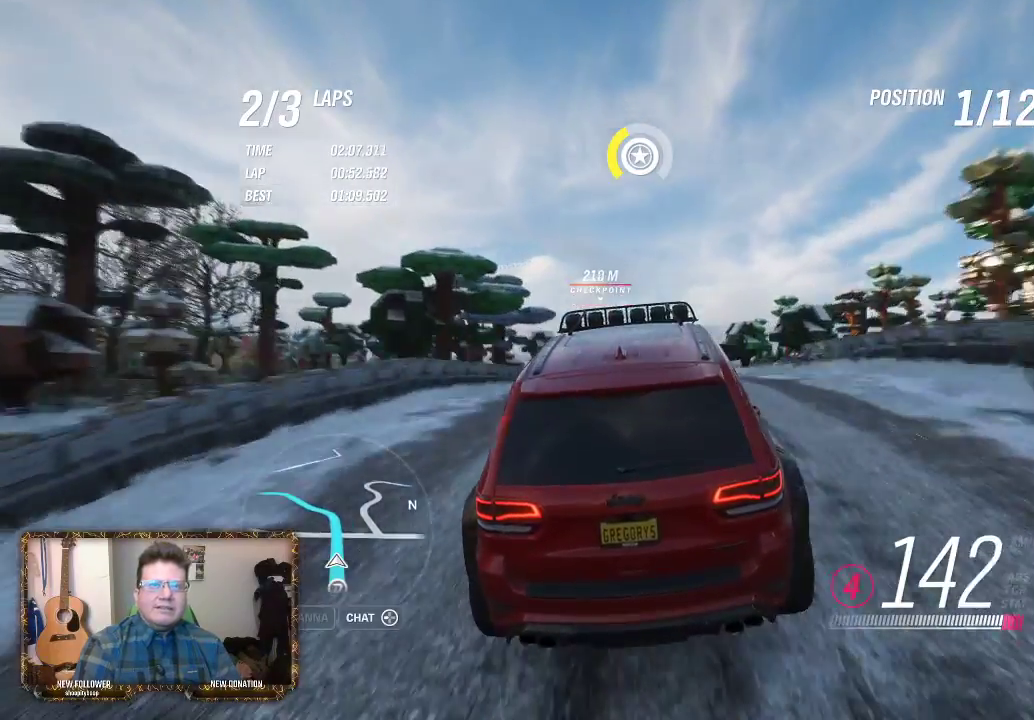
{"buttons": ["R2"], "left_stick": "center", "right_stick": "center", "events": []}
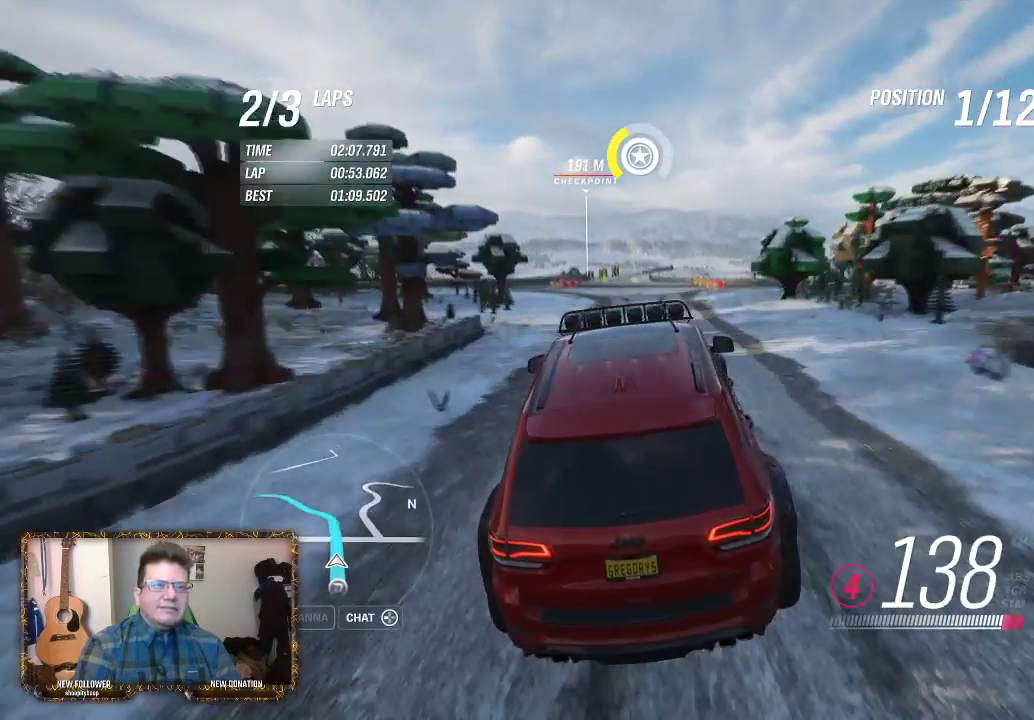
{"buttons": ["R2"], "left_stick": "center", "right_stick": "center", "events": []}
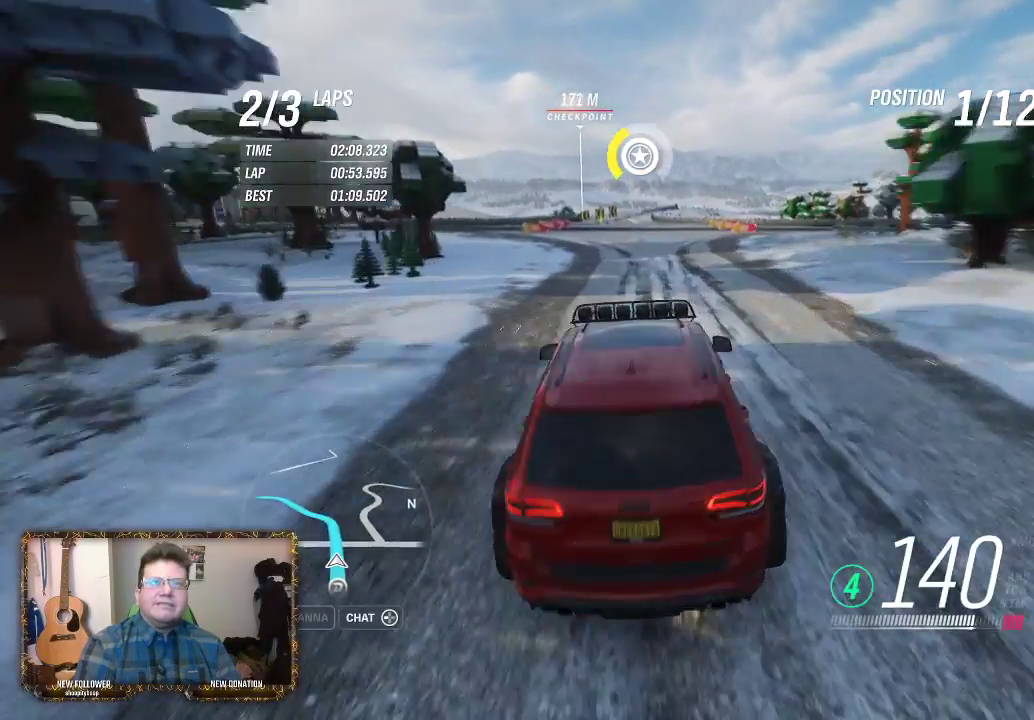
{"buttons": ["R2"], "left_stick": "center", "right_stick": "center", "events": []}
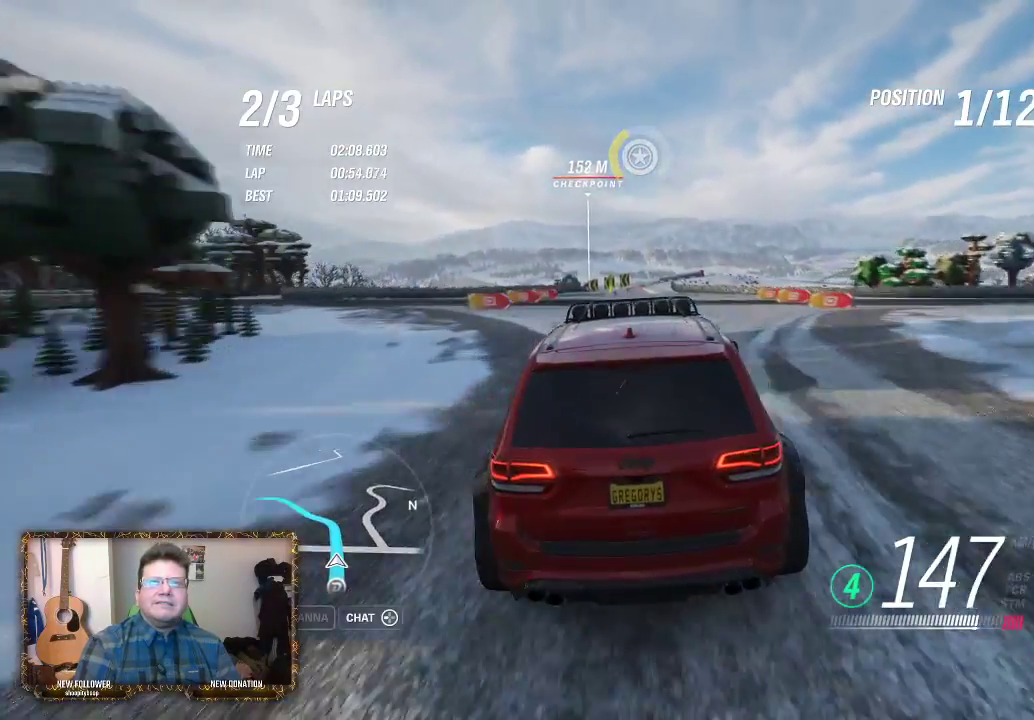
{"buttons": ["R2"], "left_stick": "center", "right_stick": "center", "events": [[83, "left_stick", "right"], [217, "left_stick", "center"]]}
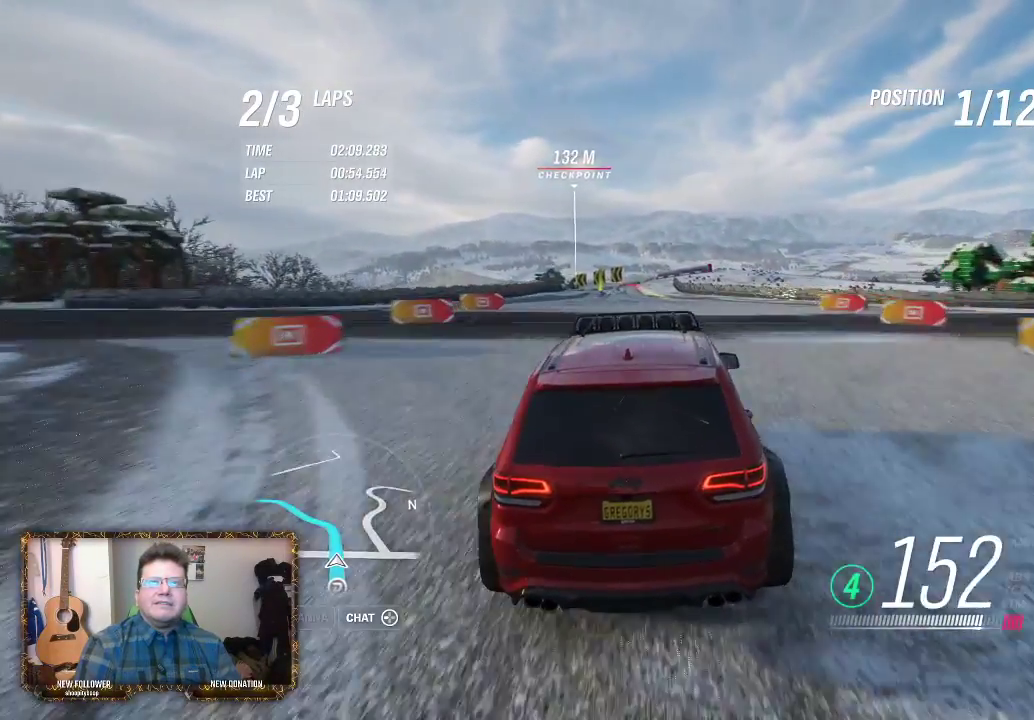
{"buttons": ["R2"], "left_stick": "left", "right_stick": "center", "events": [[150, "left_stick", "left"], [333, "left_stick", "center"], [483, "left_stick", "left"]]}
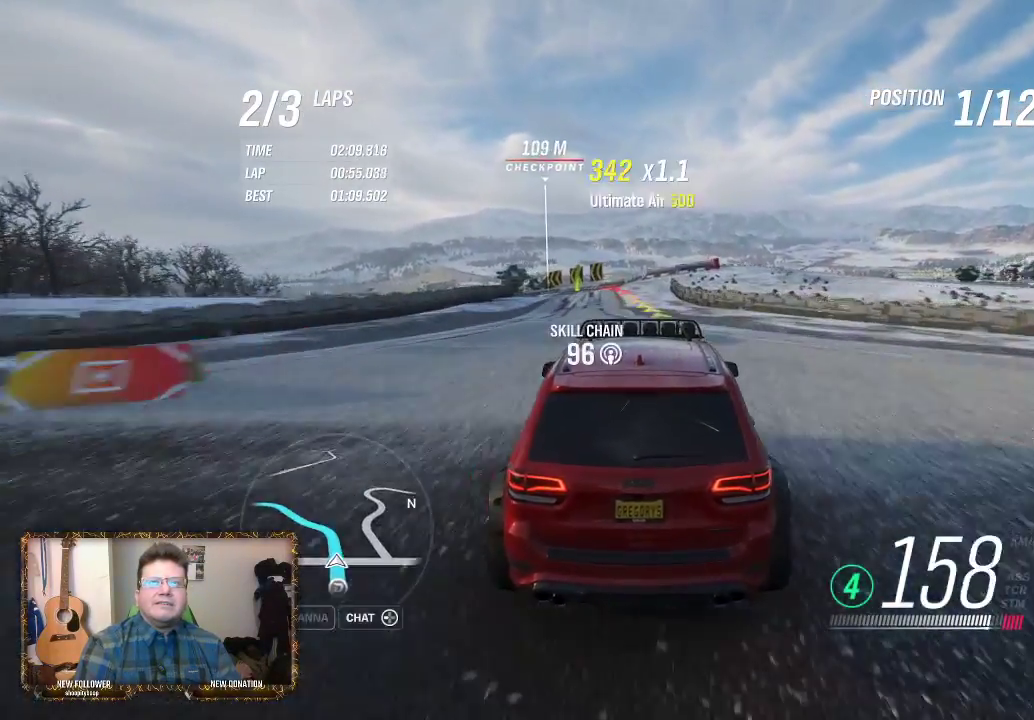
{"buttons": [], "left_stick": "center", "right_stick": "center", "events": [[117, "left_stick", "center"], [217, "left_stick", "left"], [450, "R2", "up"], [483, "left_stick", "center"]]}